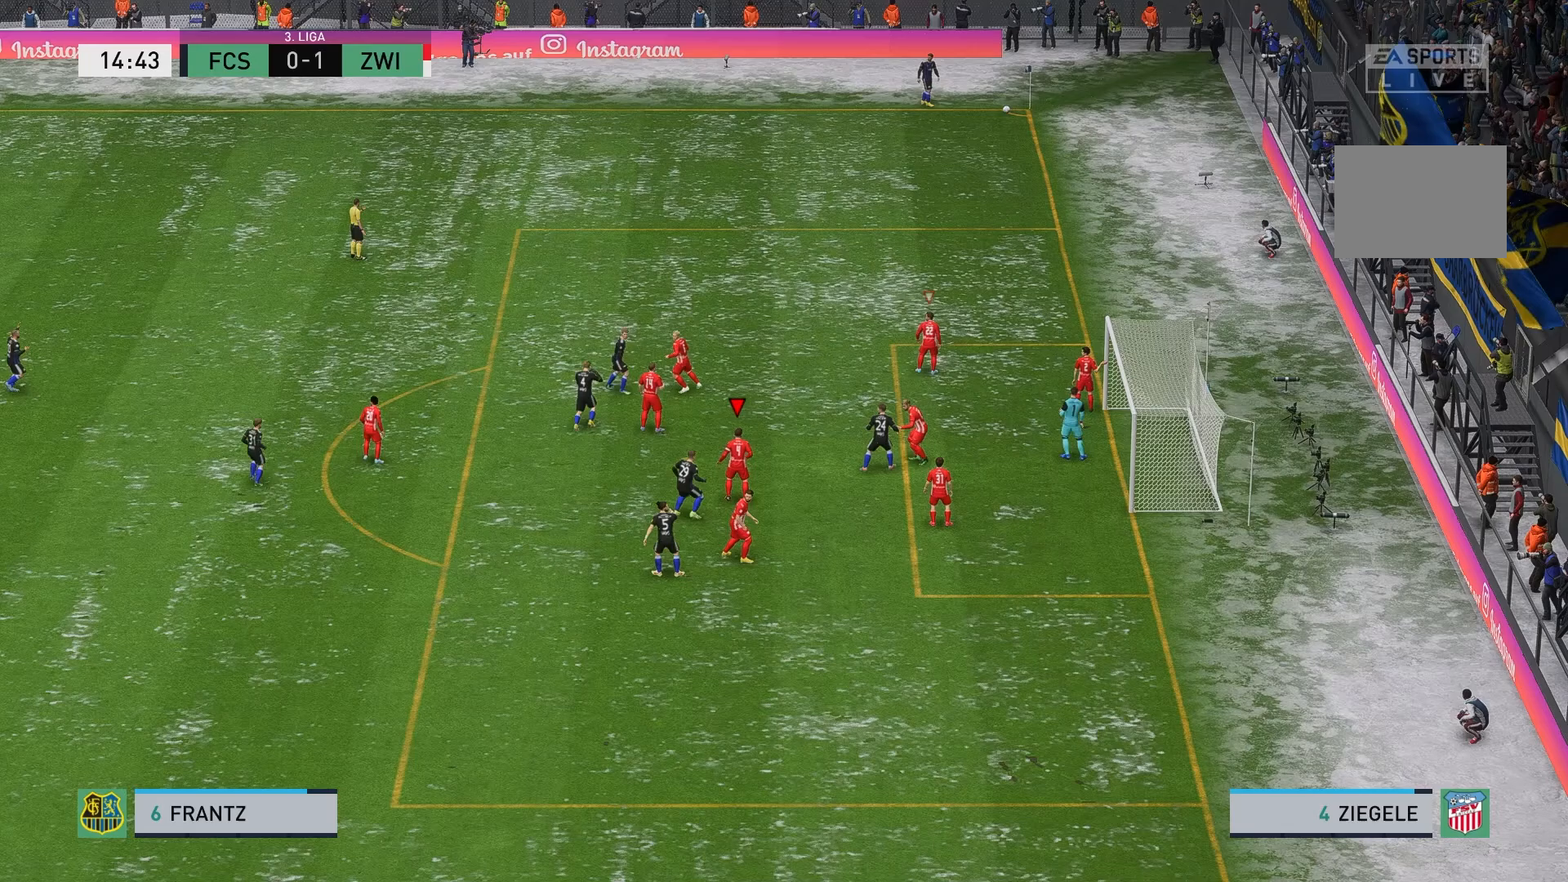
Gameplay with a controller (Xbox layout); each line is a JSON object with the inputs held at the frame after it (dt_ms = milliseconds from this image to that frame). "events" lists button and stick changes between this image and that frame as [ms after this image, input, new state], when the widget could be followed in between. Not read: L3 R3 right_stick.
{"dt_ms": 500, "buttons": [], "left_stick": "center", "events": []}
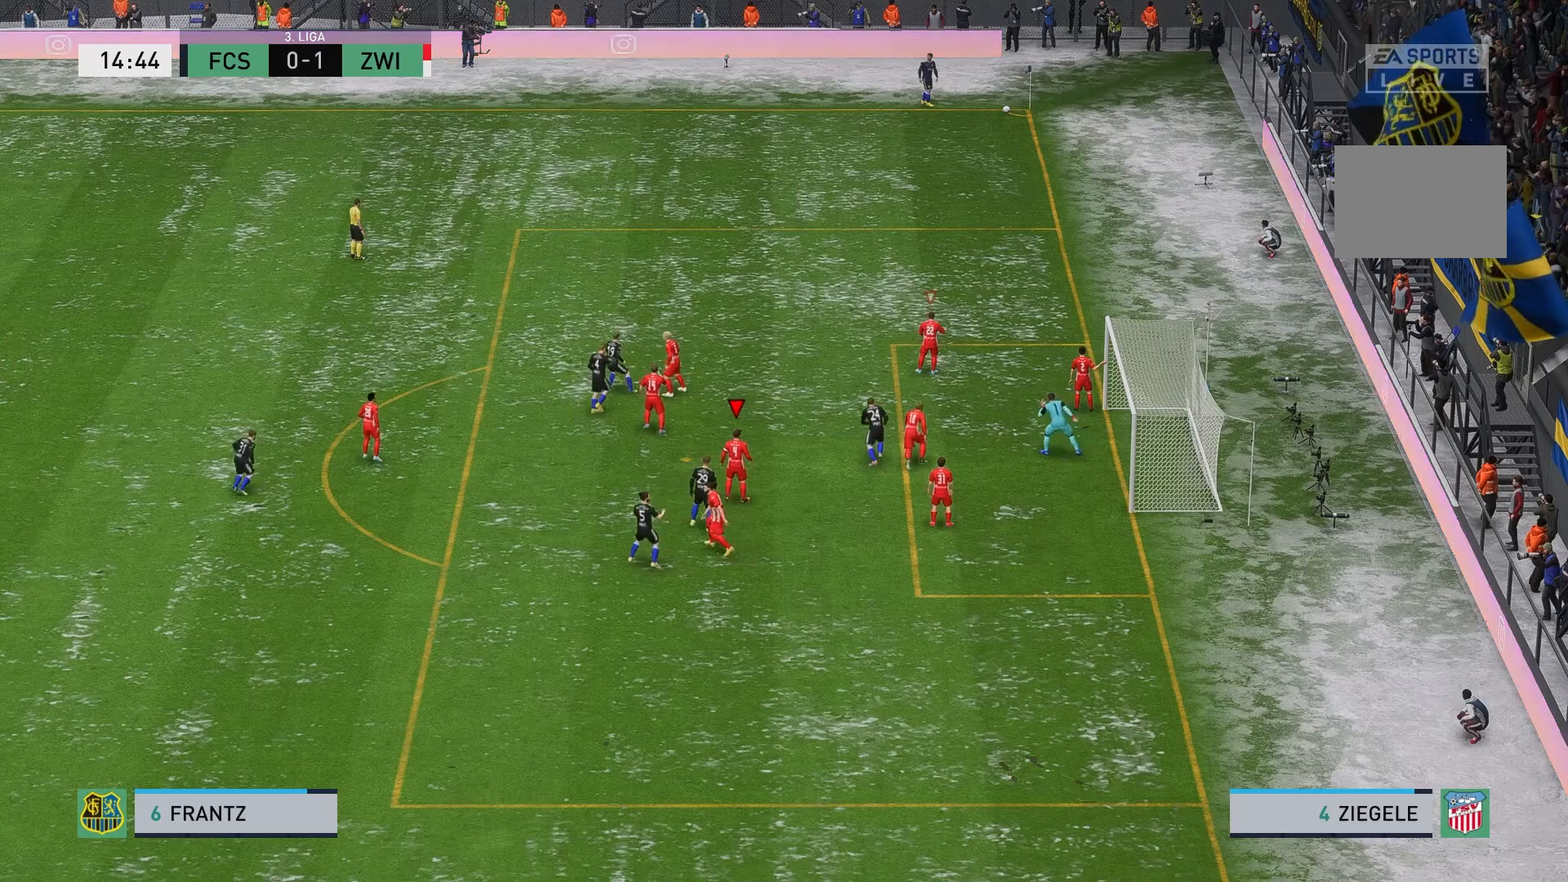
{"dt_ms": 500, "buttons": [], "left_stick": "center", "events": []}
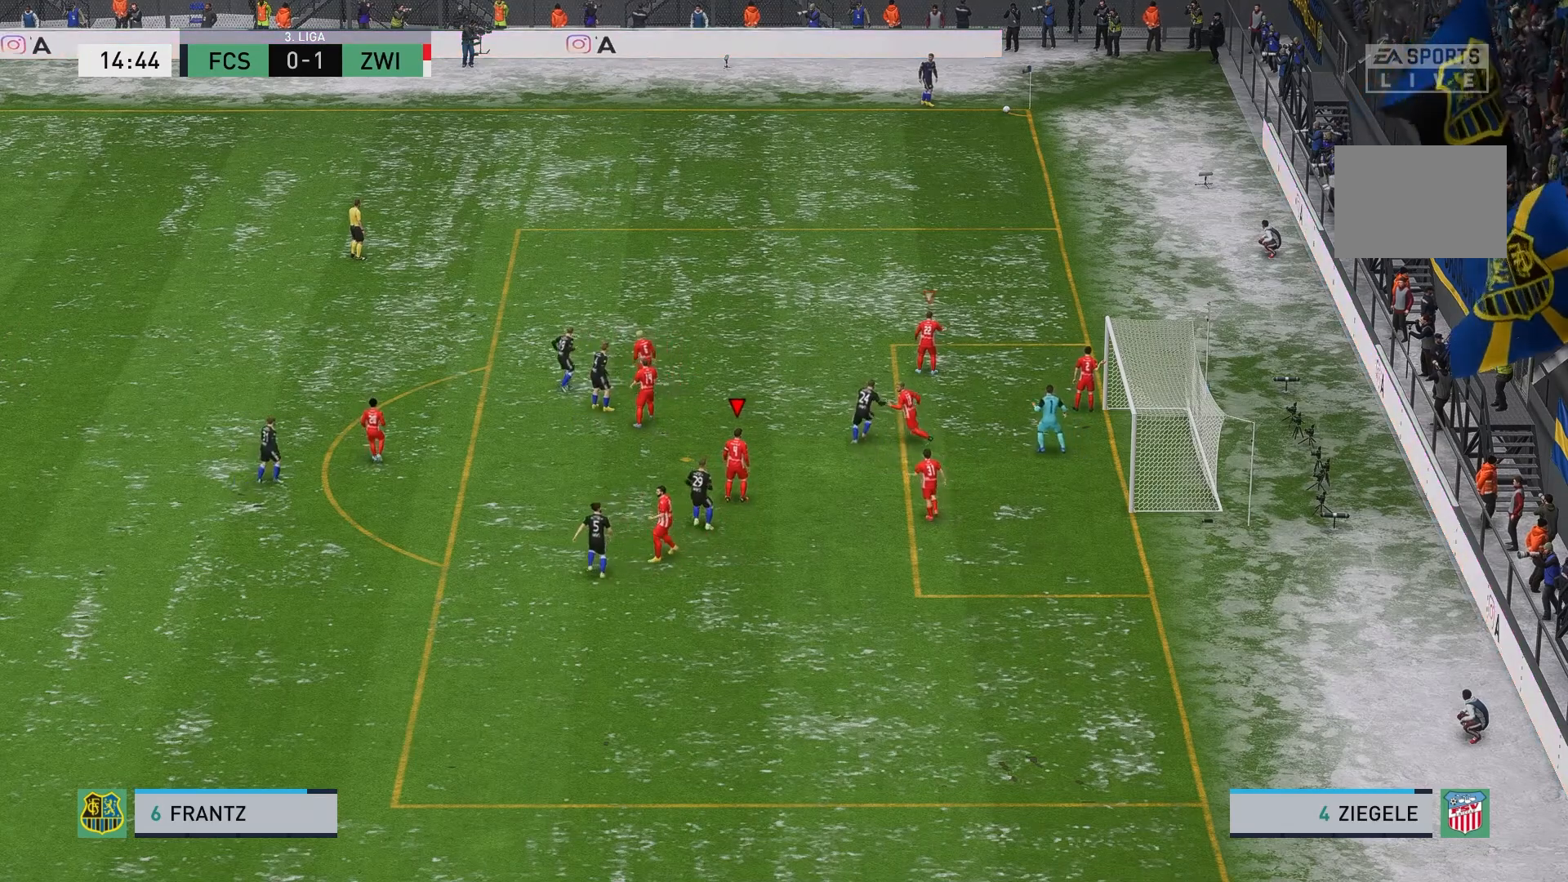
{"dt_ms": 500, "buttons": [], "left_stick": "center", "events": []}
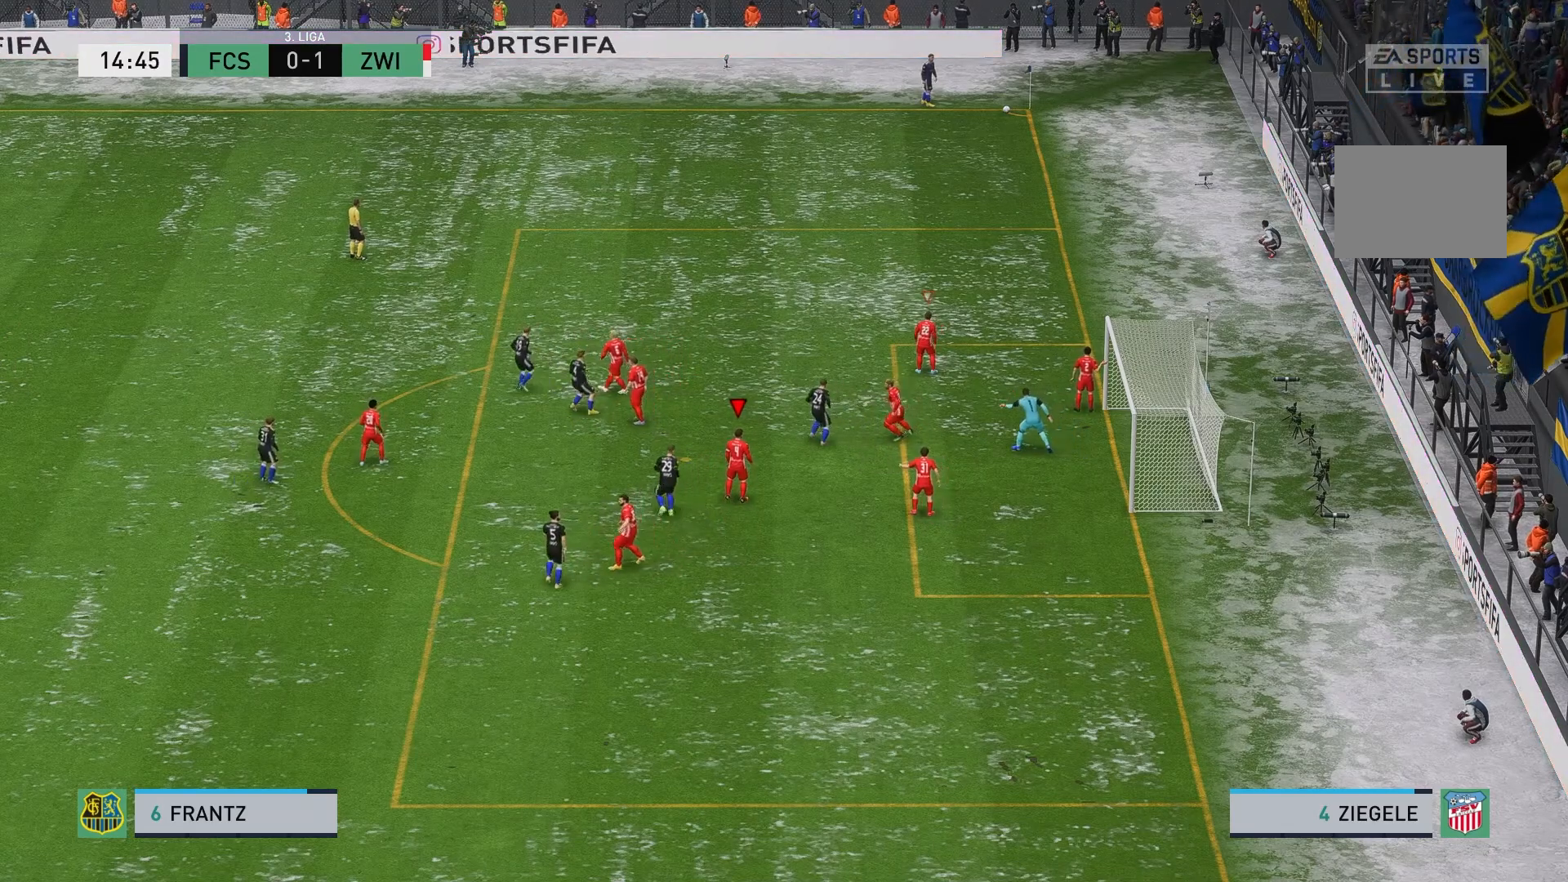
{"dt_ms": 500, "buttons": [], "left_stick": "center", "events": []}
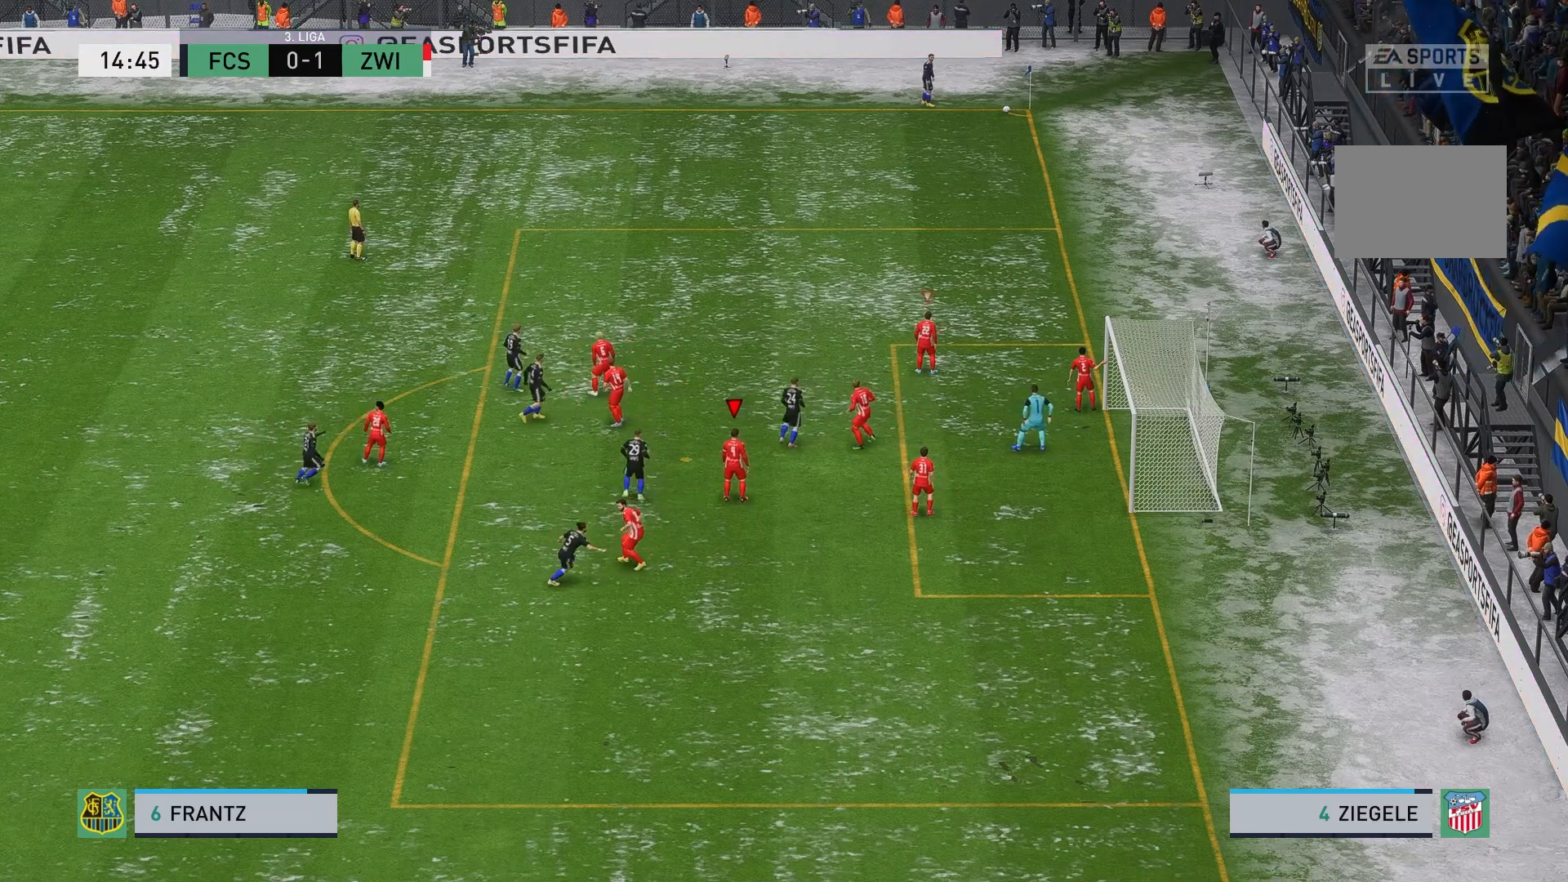
{"dt_ms": 500, "buttons": [], "left_stick": "center", "events": []}
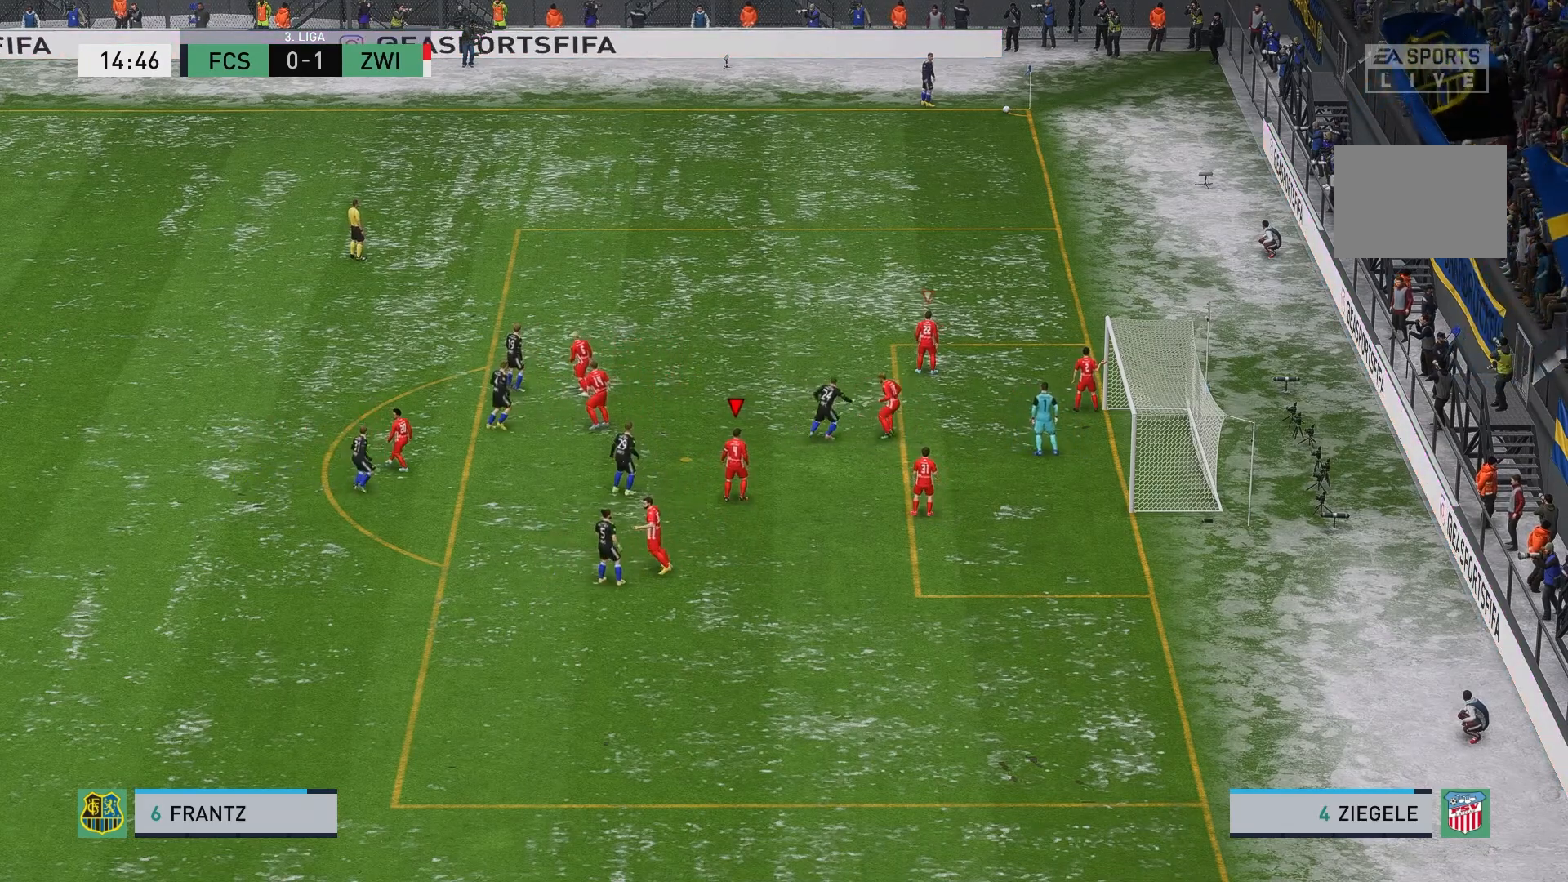
{"dt_ms": 500, "buttons": [], "left_stick": "center", "events": []}
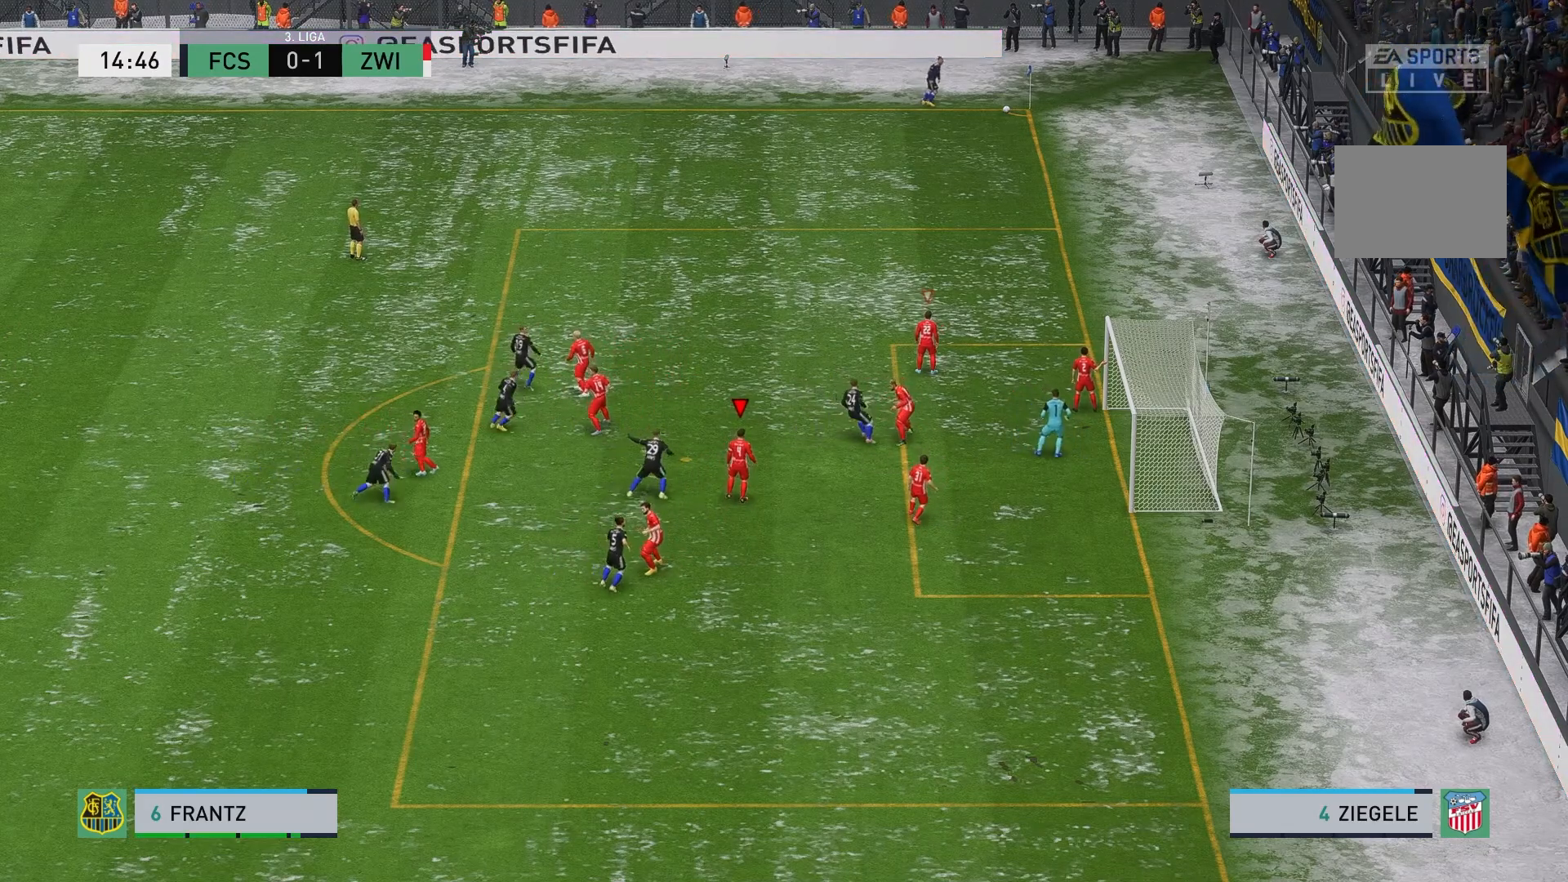
{"dt_ms": 500, "buttons": [], "left_stick": "center", "events": []}
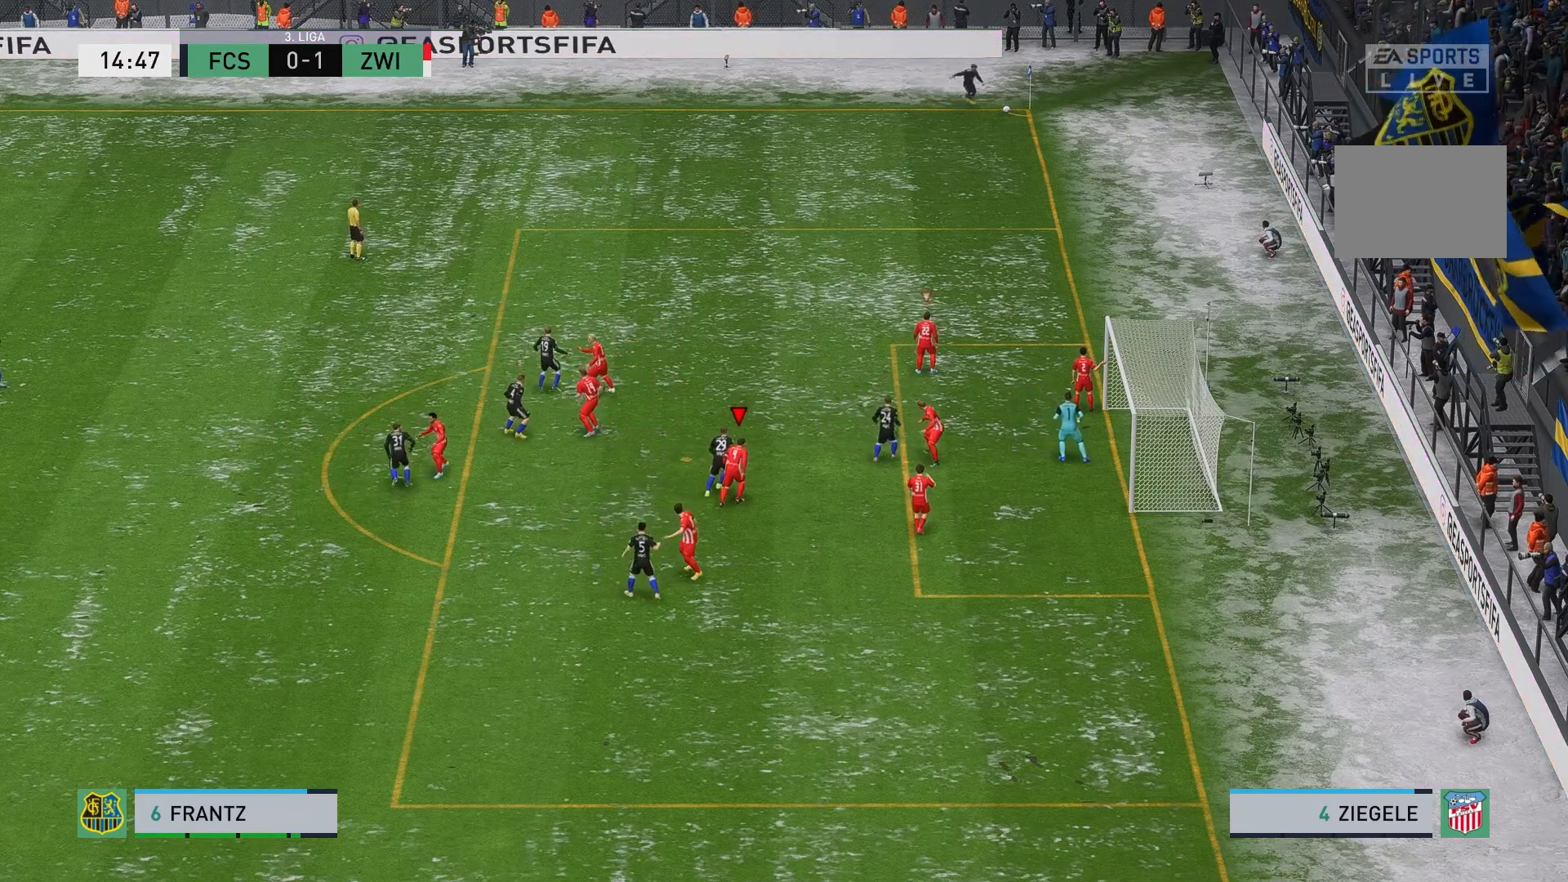
{"dt_ms": 1000, "buttons": ["L2"], "left_stick": "left"}
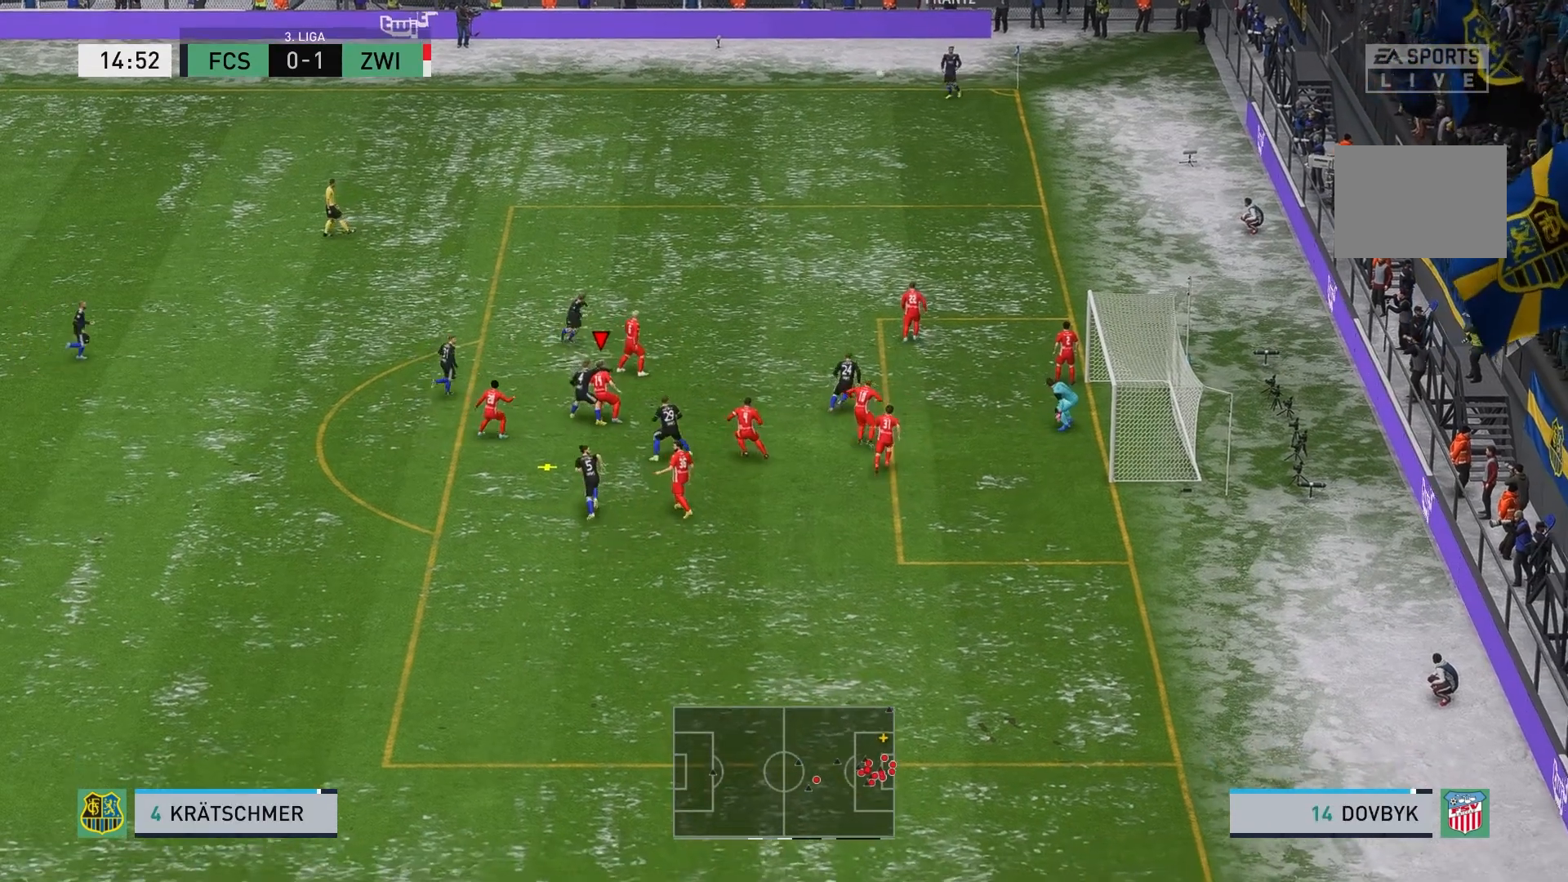
{"dt_ms": 500, "buttons": ["L2"], "left_stick": "left", "events": [[317, "B", "down"], [450, "B", "up"]]}
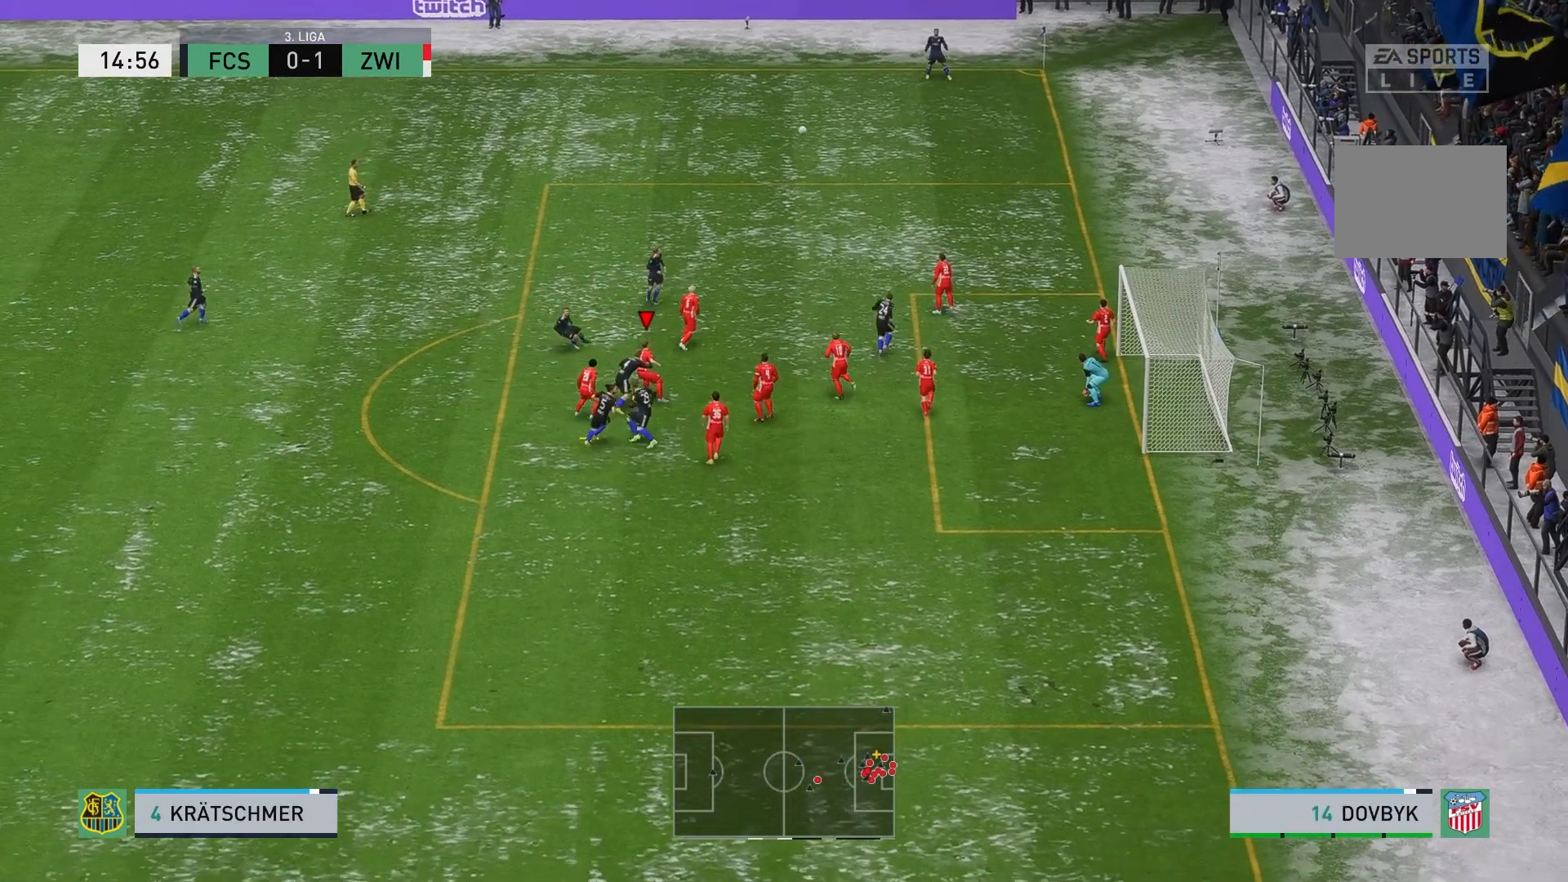
{"dt_ms": 500, "buttons": ["B", "L2"], "left_stick": "left", "events": [[17, "B", "down"], [133, "B", "up"], [233, "B", "down"], [350, "B", "up"], [417, "B", "down"]]}
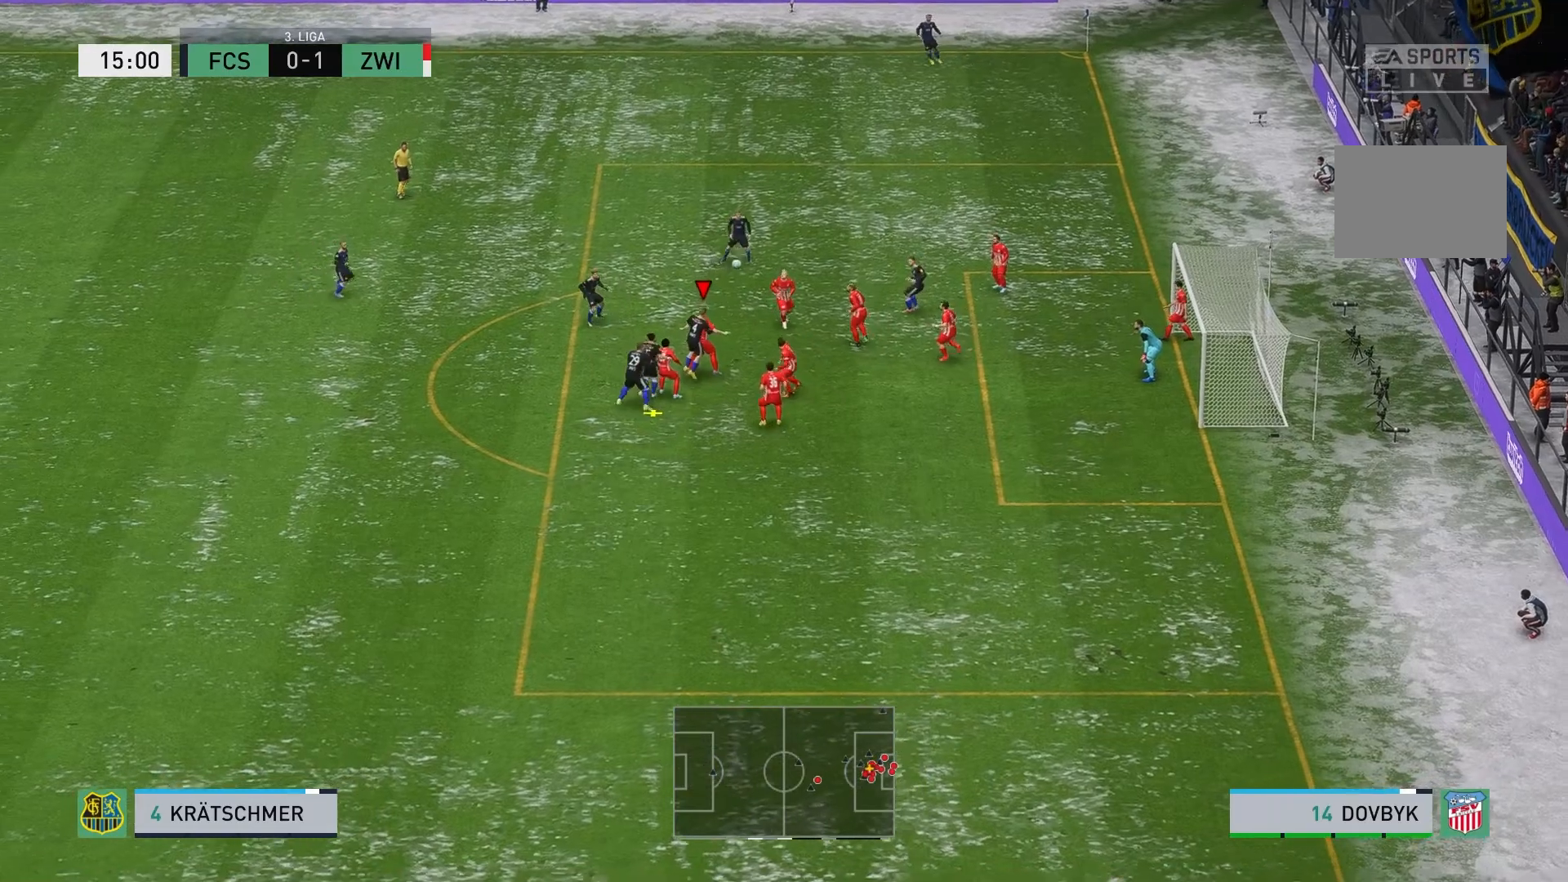
{"dt_ms": 500, "buttons": ["L2"], "left_stick": "left", "events": [[67, "B", "up"]]}
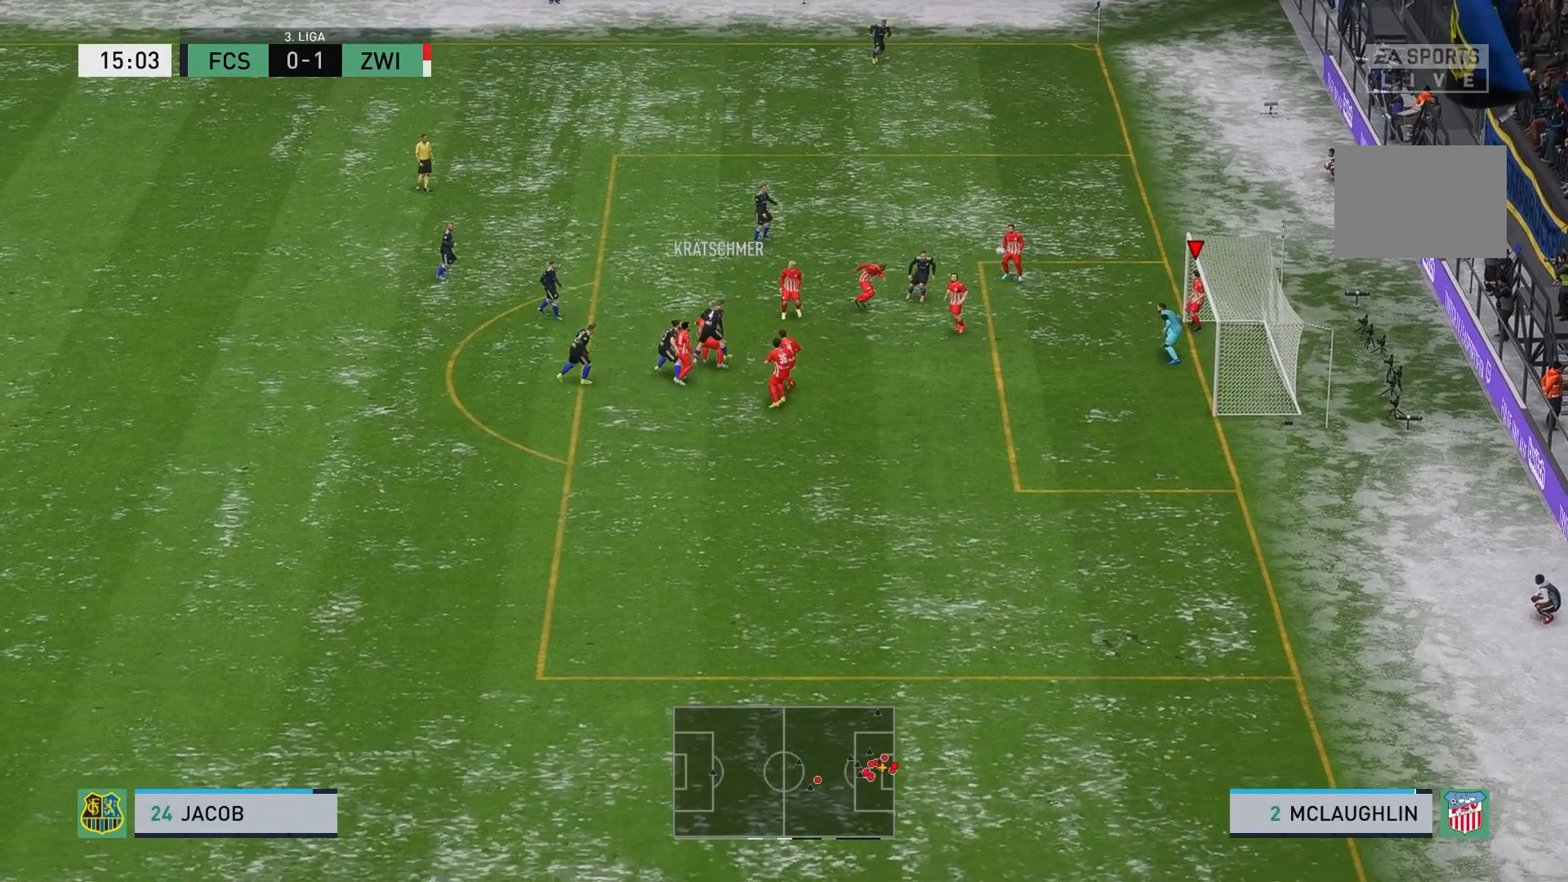
{"dt_ms": 500, "buttons": [], "left_stick": "left", "events": [[67, "L2", "up"]]}
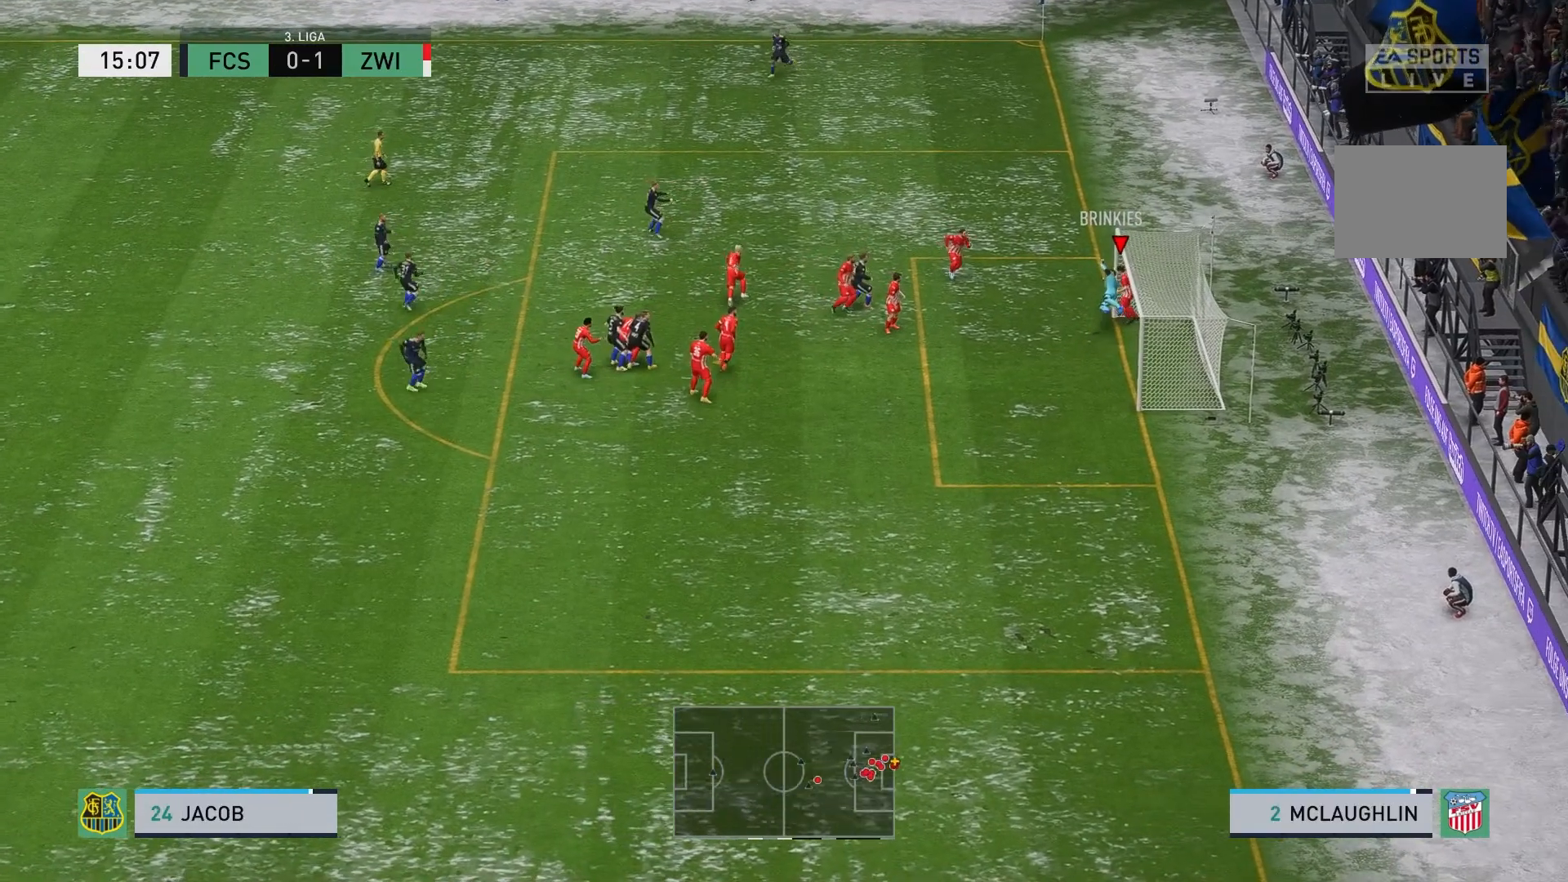
{"dt_ms": 500, "buttons": [], "left_stick": "left", "events": []}
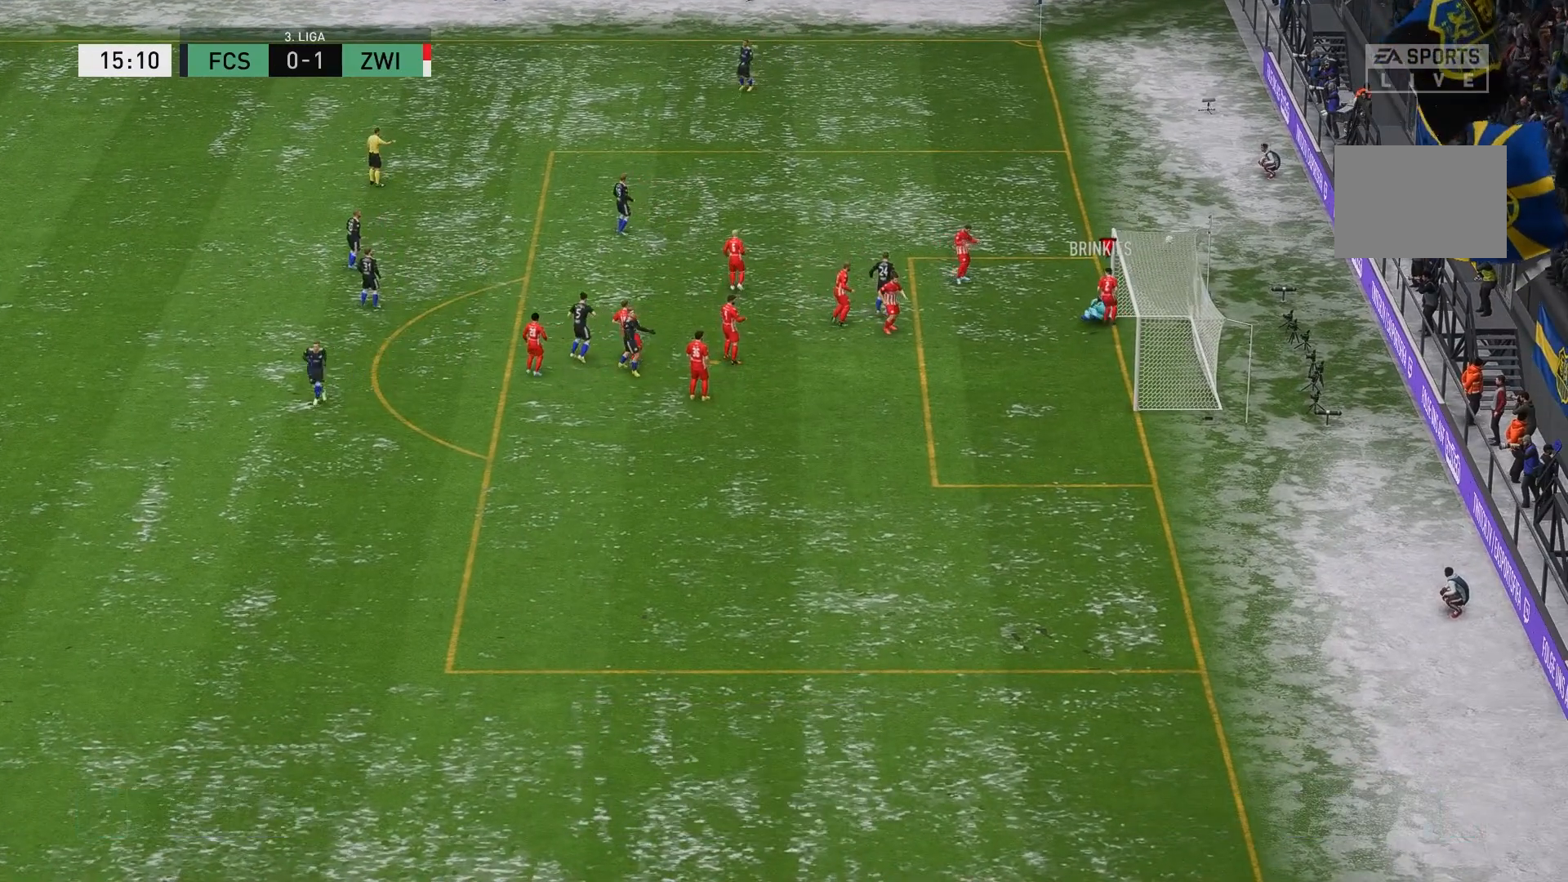
{"dt_ms": 500, "buttons": [], "left_stick": "center", "events": [[117, "left_stick", "center"]]}
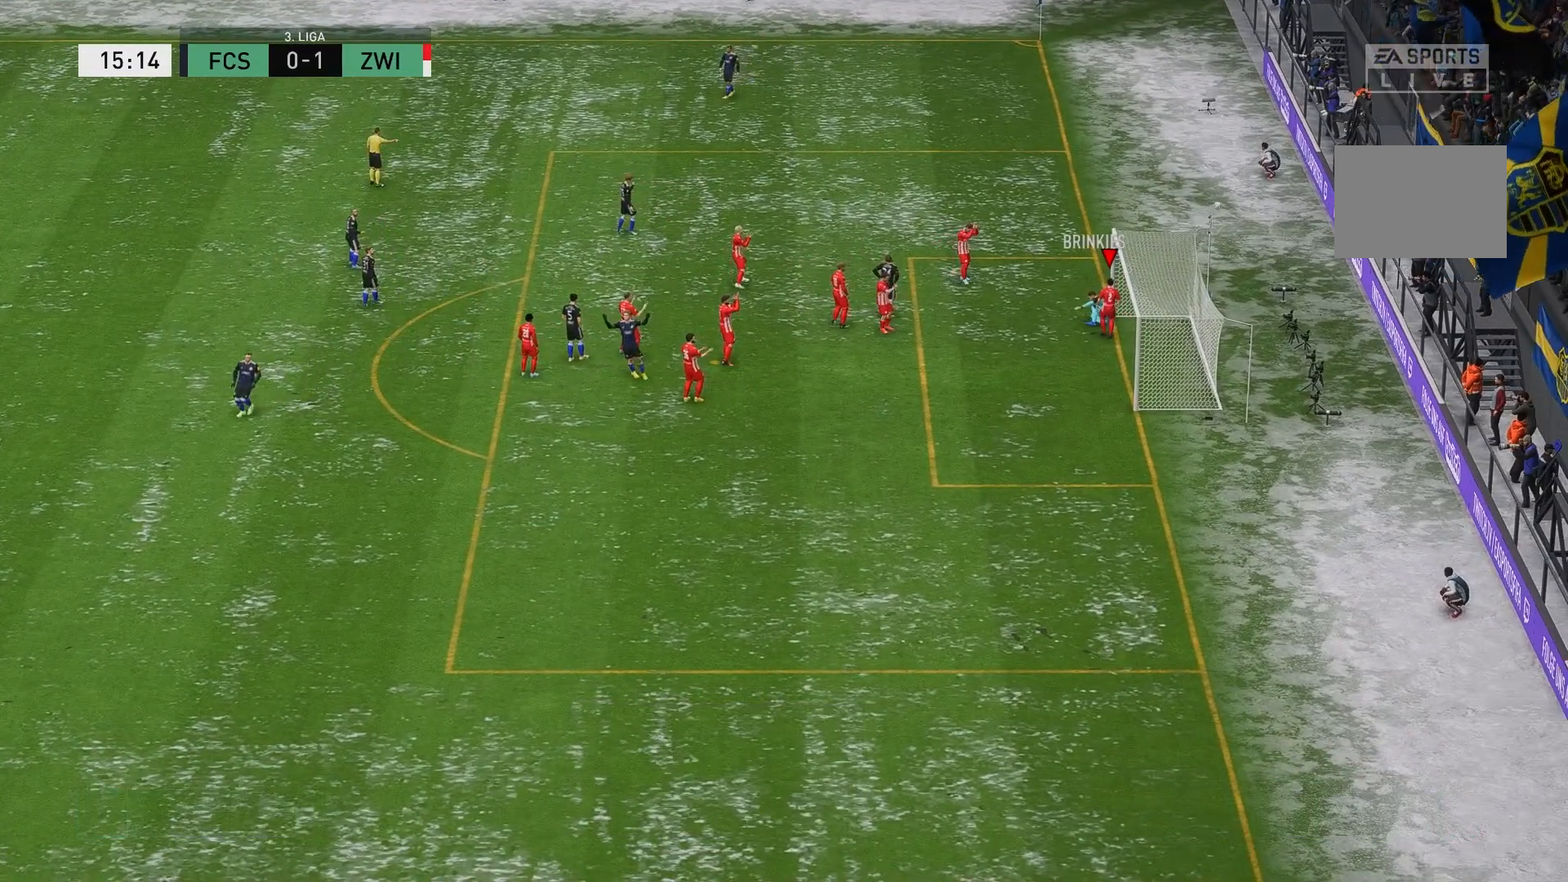
{"dt_ms": 500, "buttons": [], "left_stick": "center", "events": []}